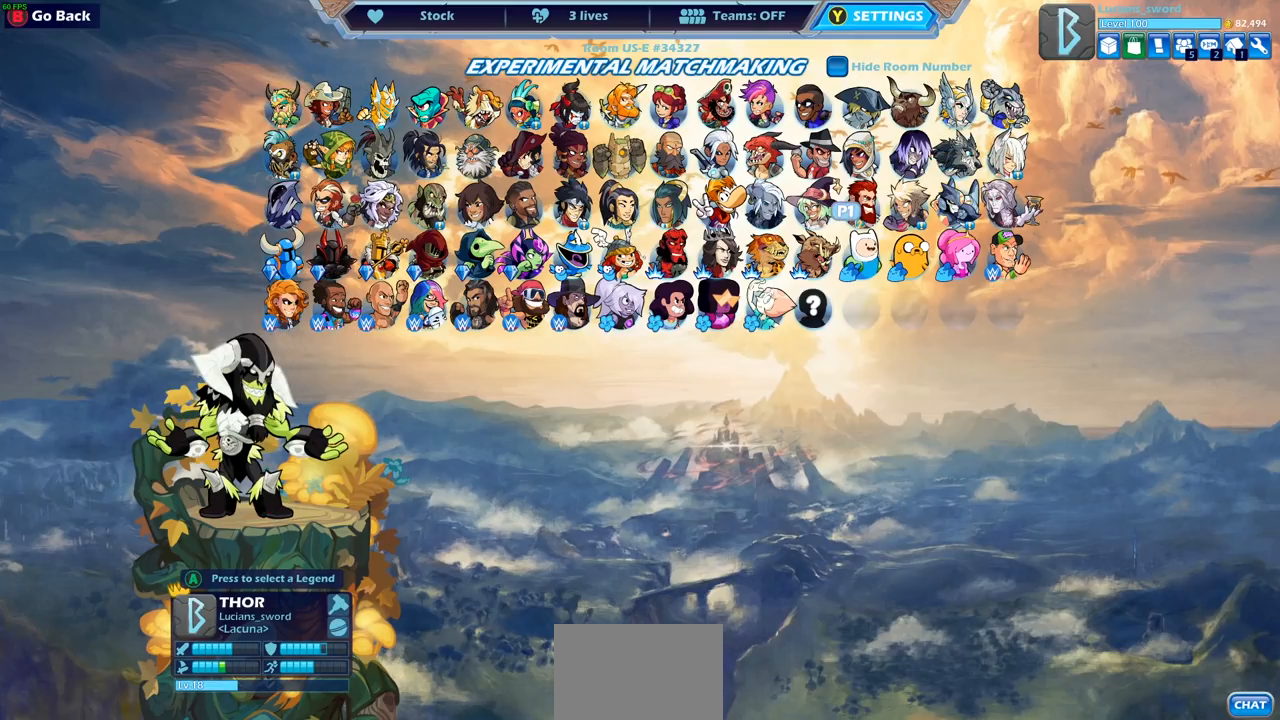
Gameplay with a controller (PlayStation layout); each line is a JSON object with the inputs held at the frame after it. "events" lists button and stick changes between this image and that frame as [ms after this image, input, new state], when the widget could be followed in between.
{"buttons": [], "left_stick": "center", "right_stick": "center", "events": [[167, "DPAD_LEFT", "down"], [283, "DPAD_LEFT", "up"]]}
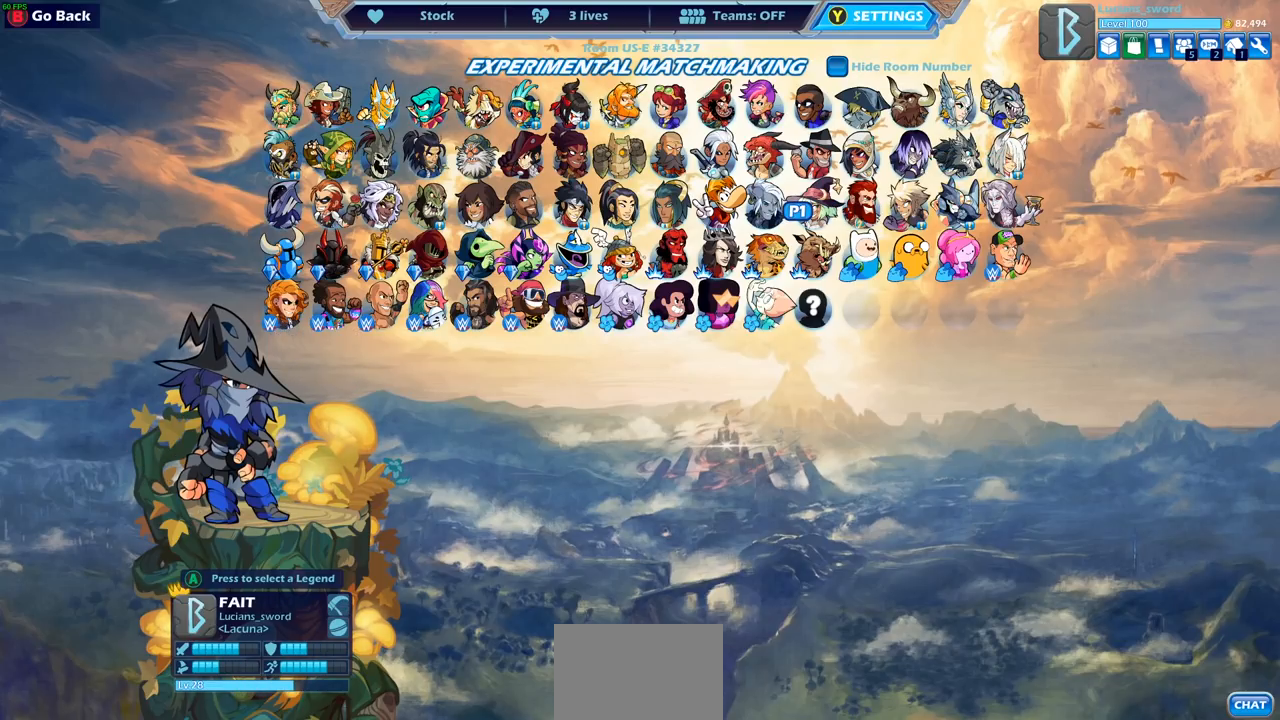
{"buttons": [], "left_stick": "center", "right_stick": "center", "events": [[283, "DPAD_LEFT", "down"], [433, "DPAD_LEFT", "up"]]}
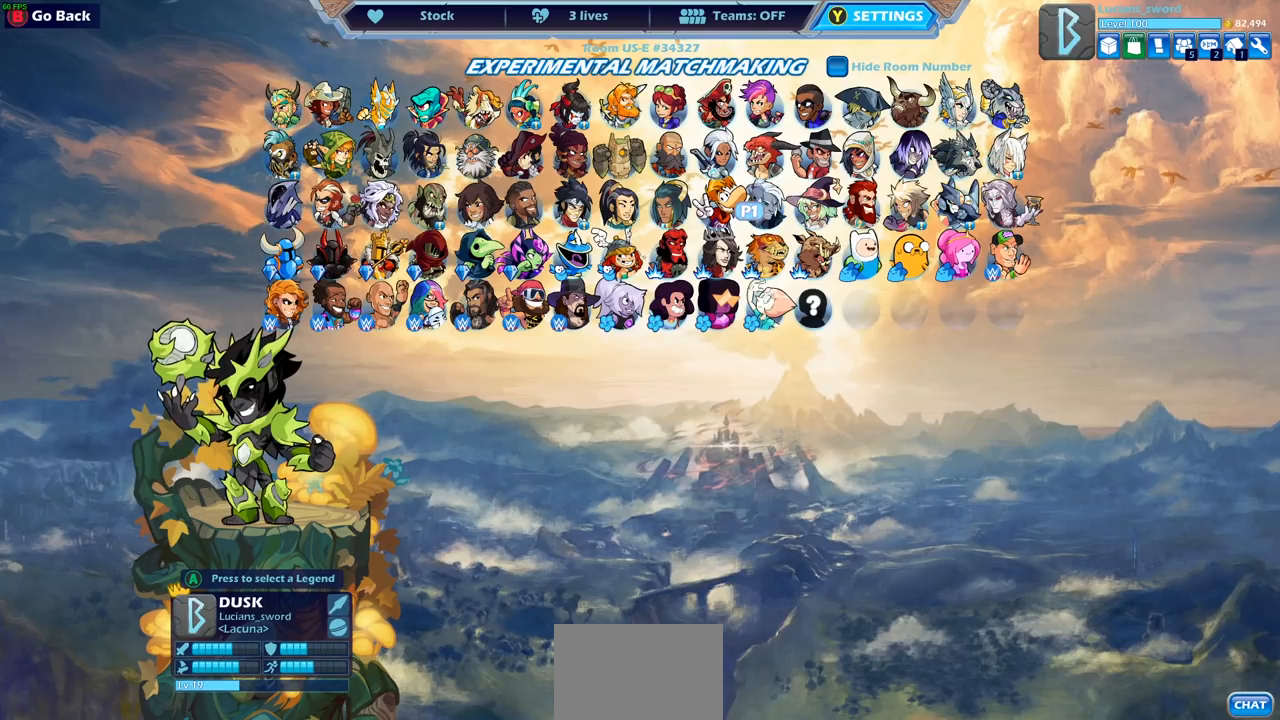
{"buttons": [], "left_stick": "center", "right_stick": "center", "events": [[100, "DPAD_LEFT", "down"], [217, "DPAD_LEFT", "up"]]}
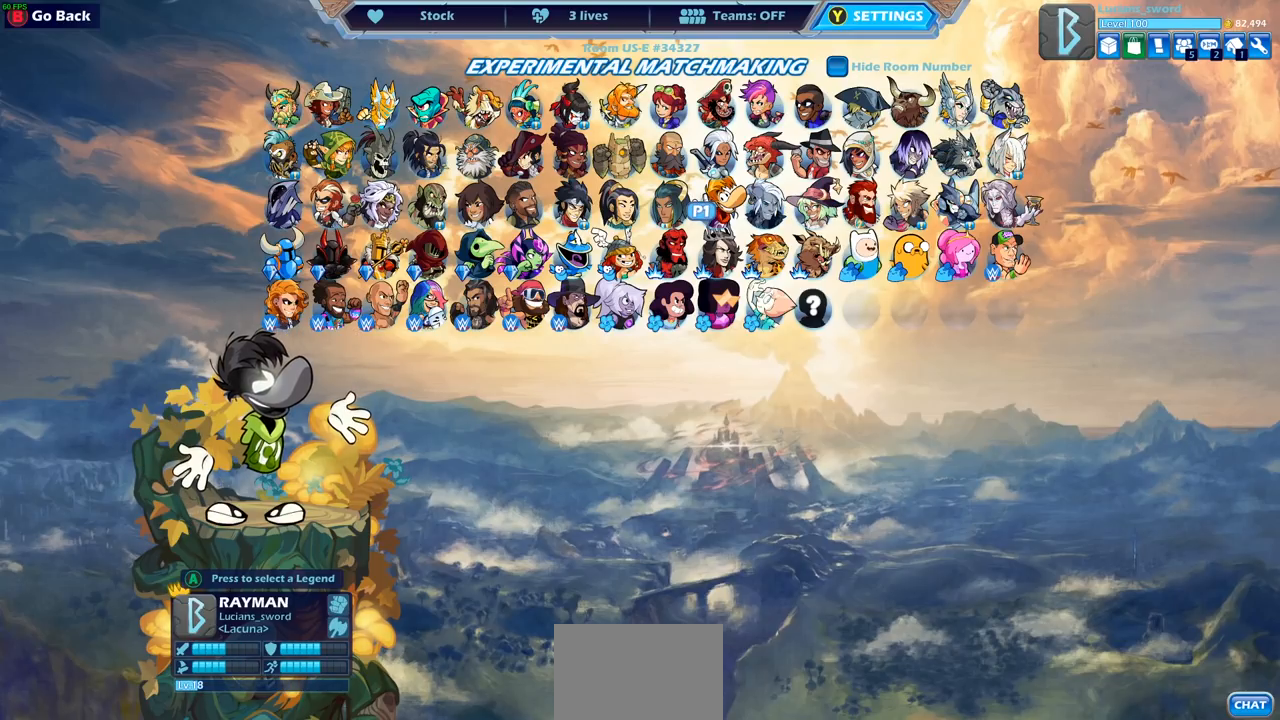
{"buttons": [], "left_stick": "center", "right_stick": "center", "events": [[217, "DPAD_LEFT", "down"], [317, "DPAD_LEFT", "up"]]}
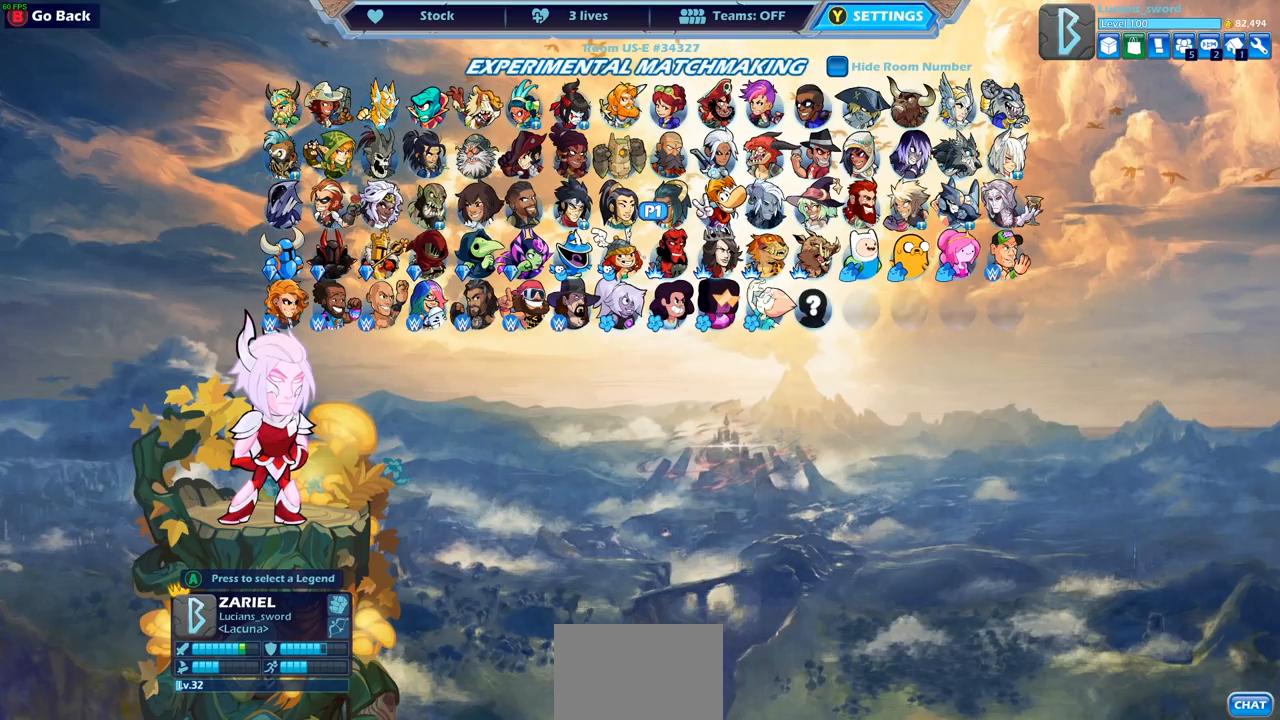
{"buttons": [], "left_stick": "center", "right_stick": "center", "events": [[50, "DPAD_LEFT", "down"], [167, "DPAD_LEFT", "up"], [283, "DPAD_LEFT", "down"], [400, "DPAD_LEFT", "up"]]}
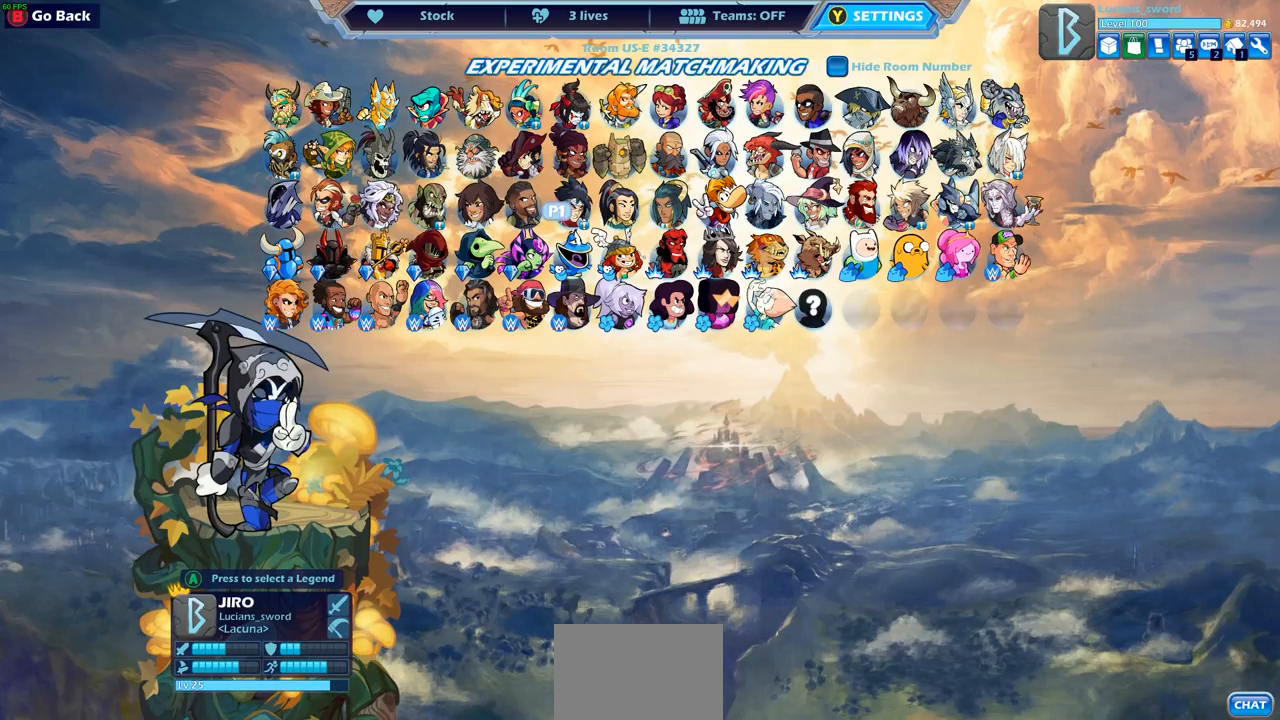
{"buttons": [], "left_stick": "center", "right_stick": "center", "events": []}
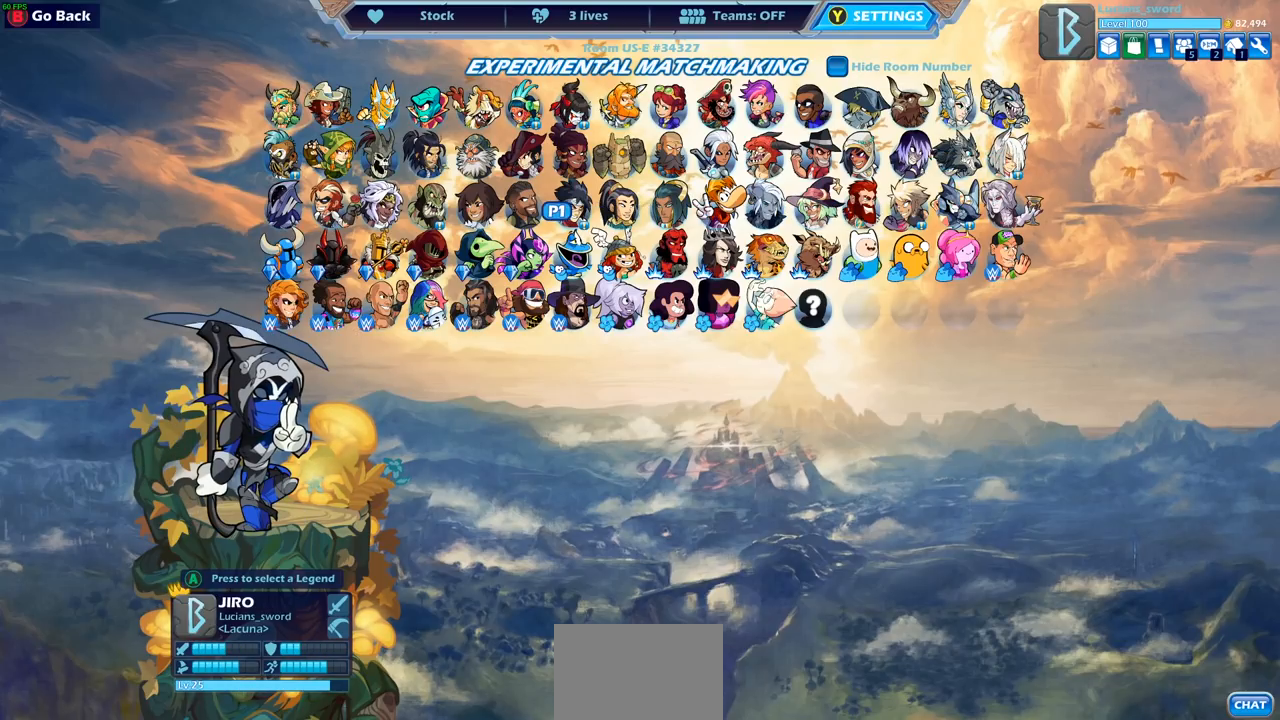
{"buttons": [], "left_stick": "center", "right_stick": "center", "events": [[167, "DPAD_LEFT", "down"], [300, "DPAD_LEFT", "up"]]}
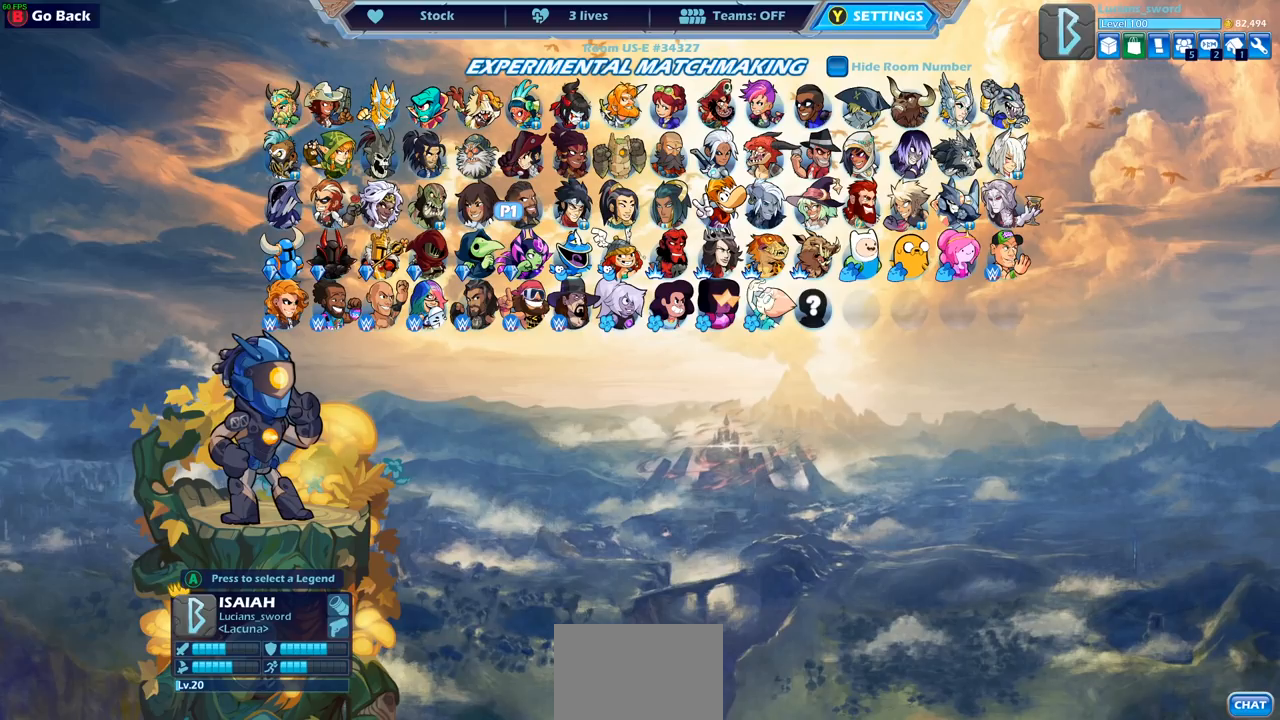
{"buttons": ["DPAD_LEFT"], "left_stick": "center", "right_stick": "center", "events": [[33, "DPAD_LEFT", "down"], [133, "DPAD_LEFT", "up"], [433, "DPAD_LEFT", "down"]]}
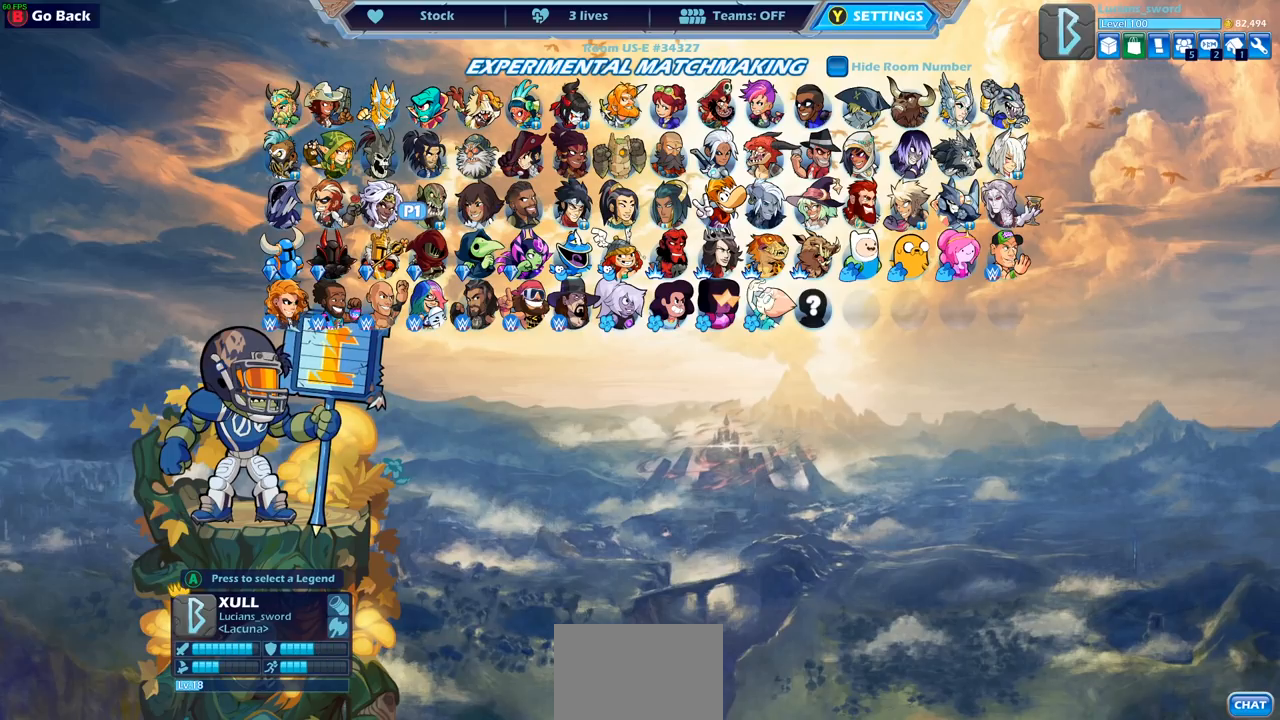
{"buttons": ["DPAD_LEFT"], "left_stick": "center", "right_stick": "center", "events": [[50, "DPAD_LEFT", "up"], [217, "DPAD_LEFT", "down"], [317, "DPAD_LEFT", "up"], [483, "DPAD_LEFT", "down"]]}
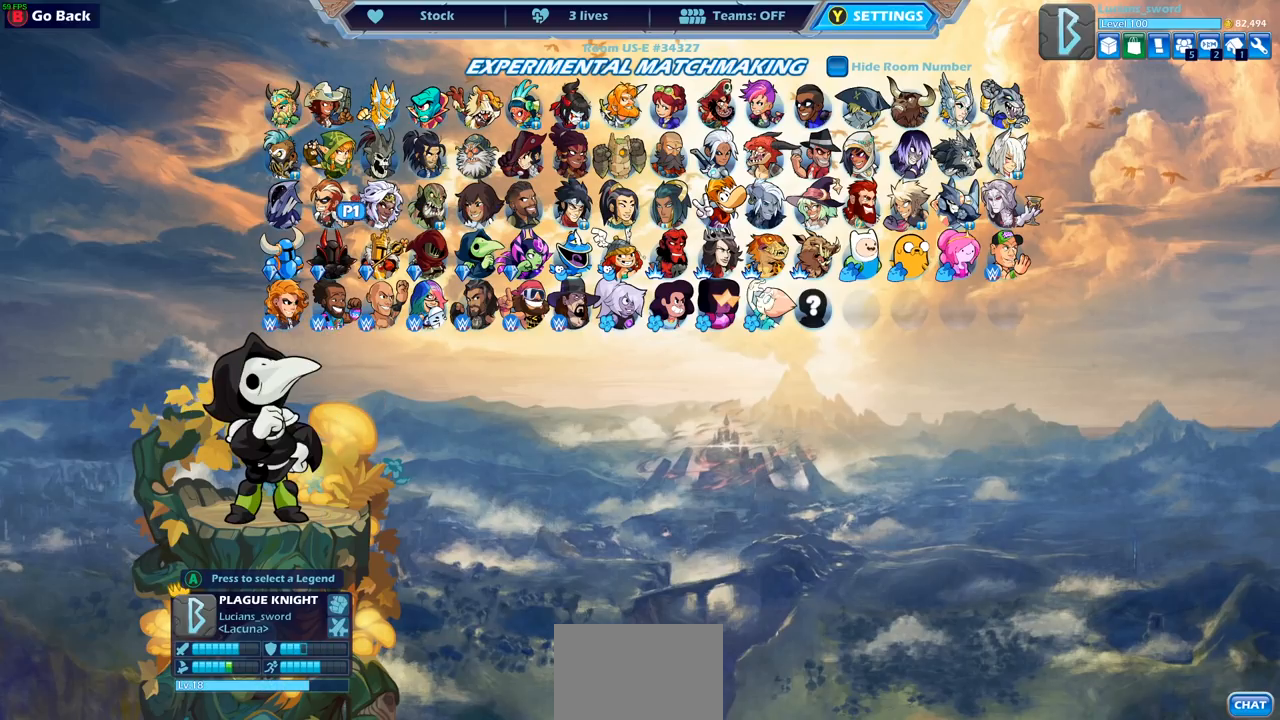
{"buttons": [], "left_stick": "center", "right_stick": "center", "events": [[117, "DPAD_LEFT", "up"], [333, "DPAD_LEFT", "down"], [483, "DPAD_LEFT", "up"]]}
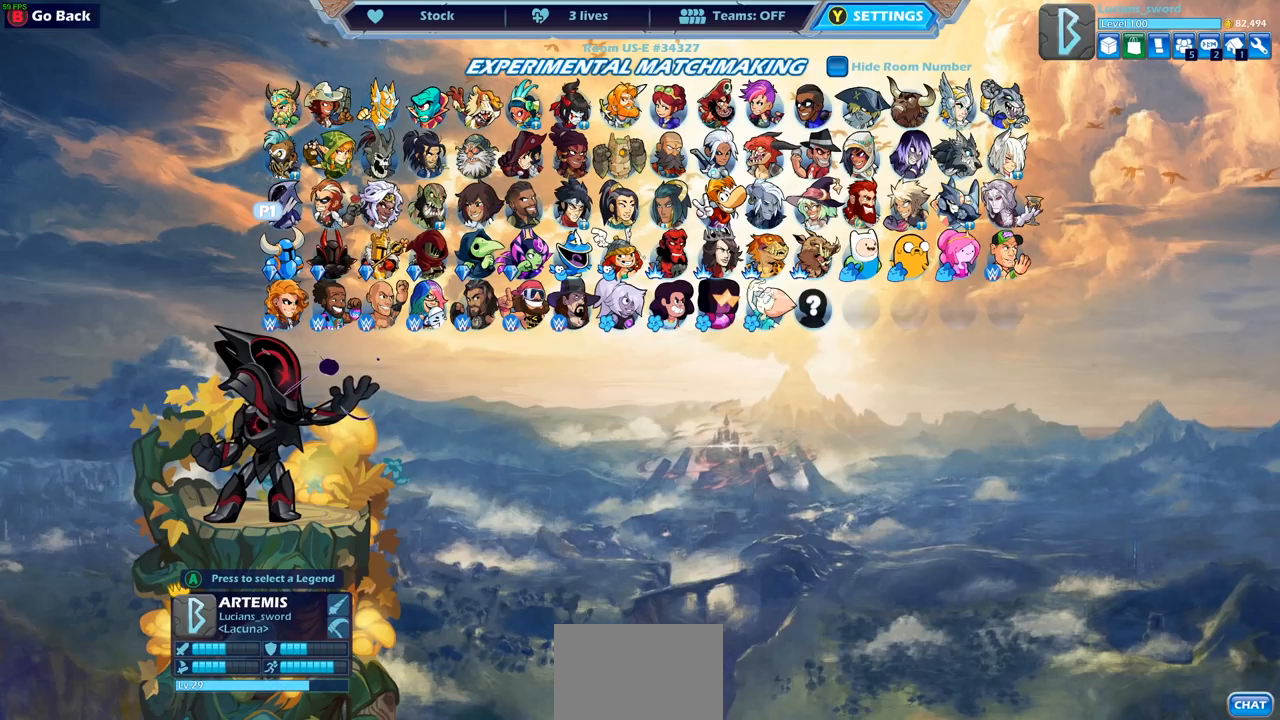
{"buttons": [], "left_stick": "center", "right_stick": "center", "events": []}
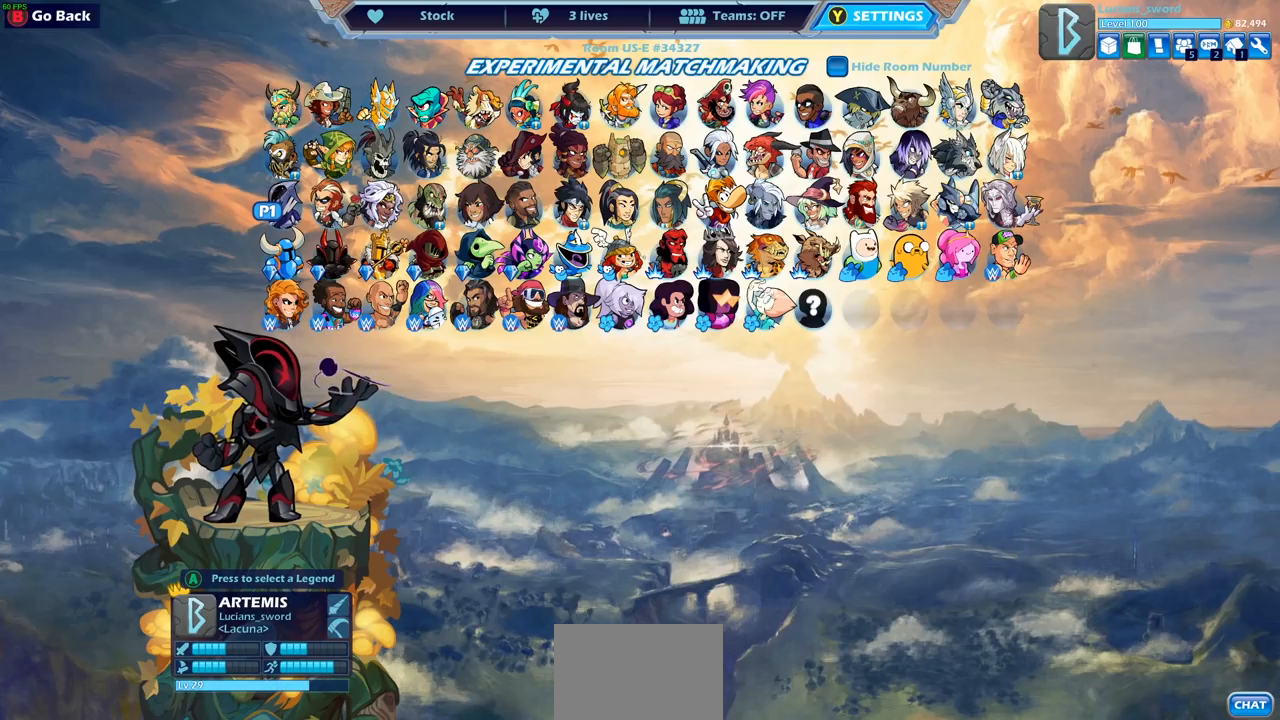
{"buttons": [], "left_stick": "center", "right_stick": "center", "events": []}
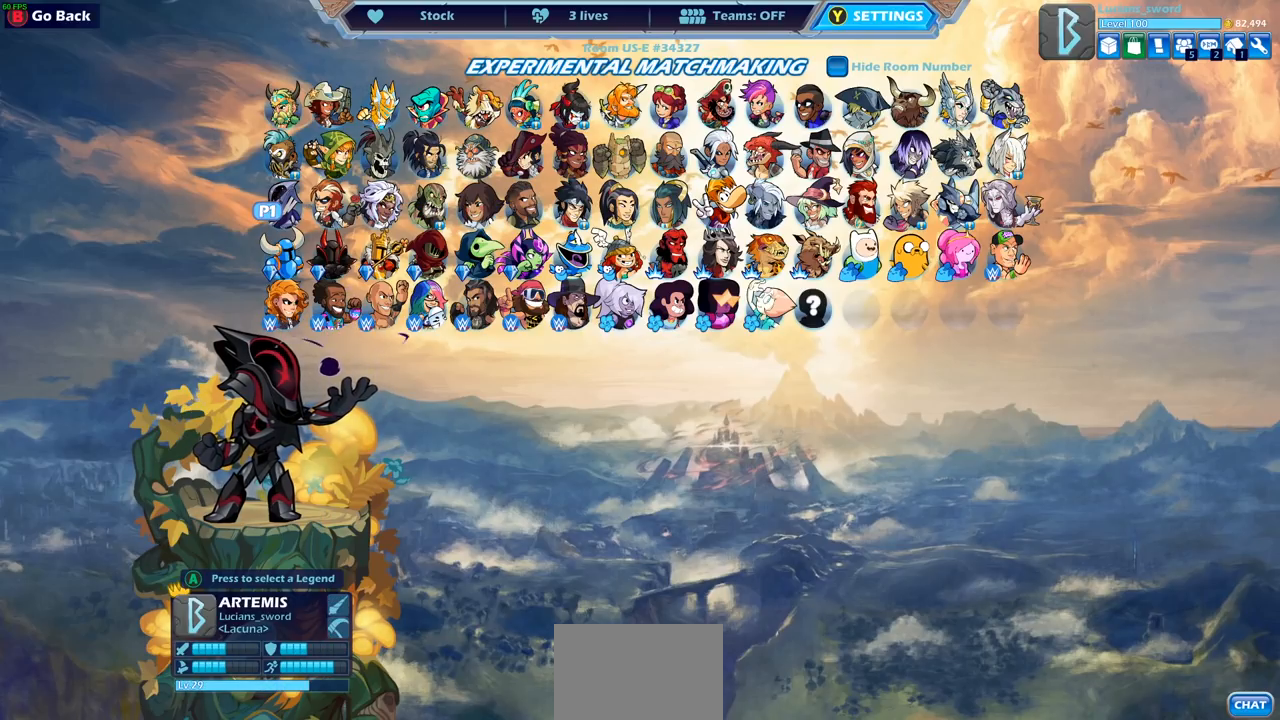
{"buttons": ["DPAD_UP"], "left_stick": "center", "right_stick": "center", "events": [[400, "DPAD_UP", "down"]]}
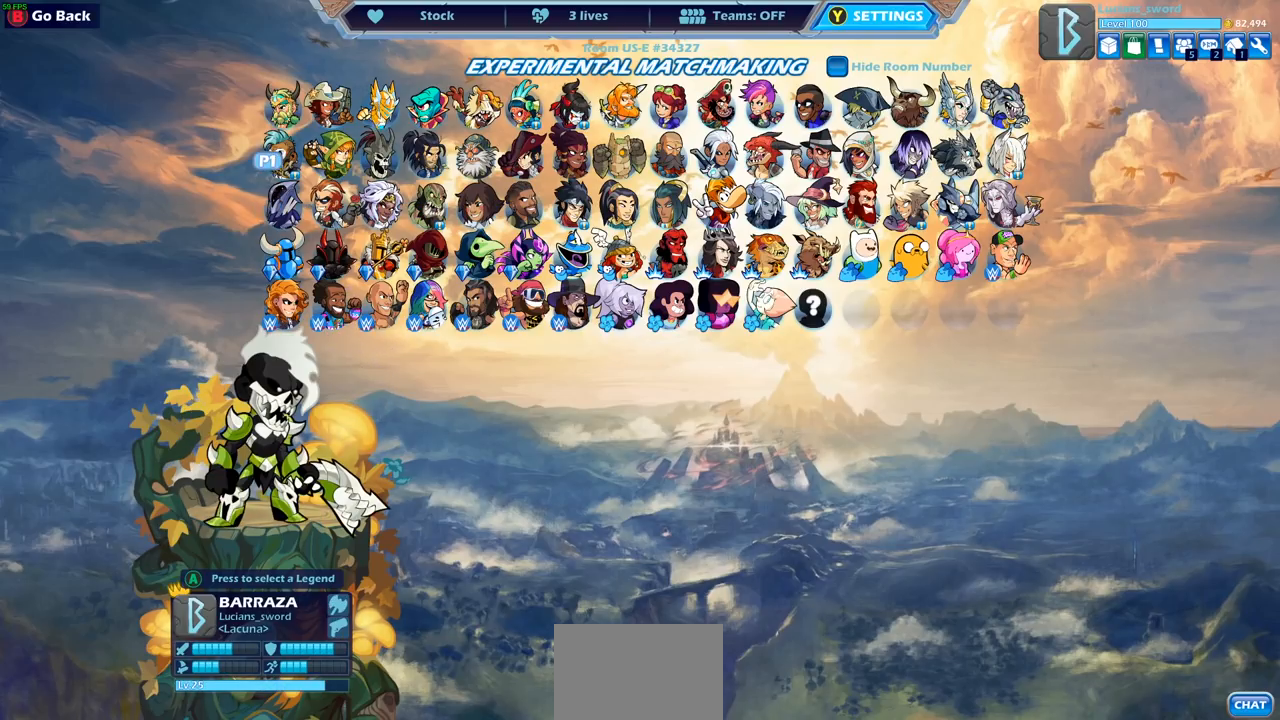
{"buttons": [], "left_stick": "center", "right_stick": "center", "events": [[33, "DPAD_UP", "up"]]}
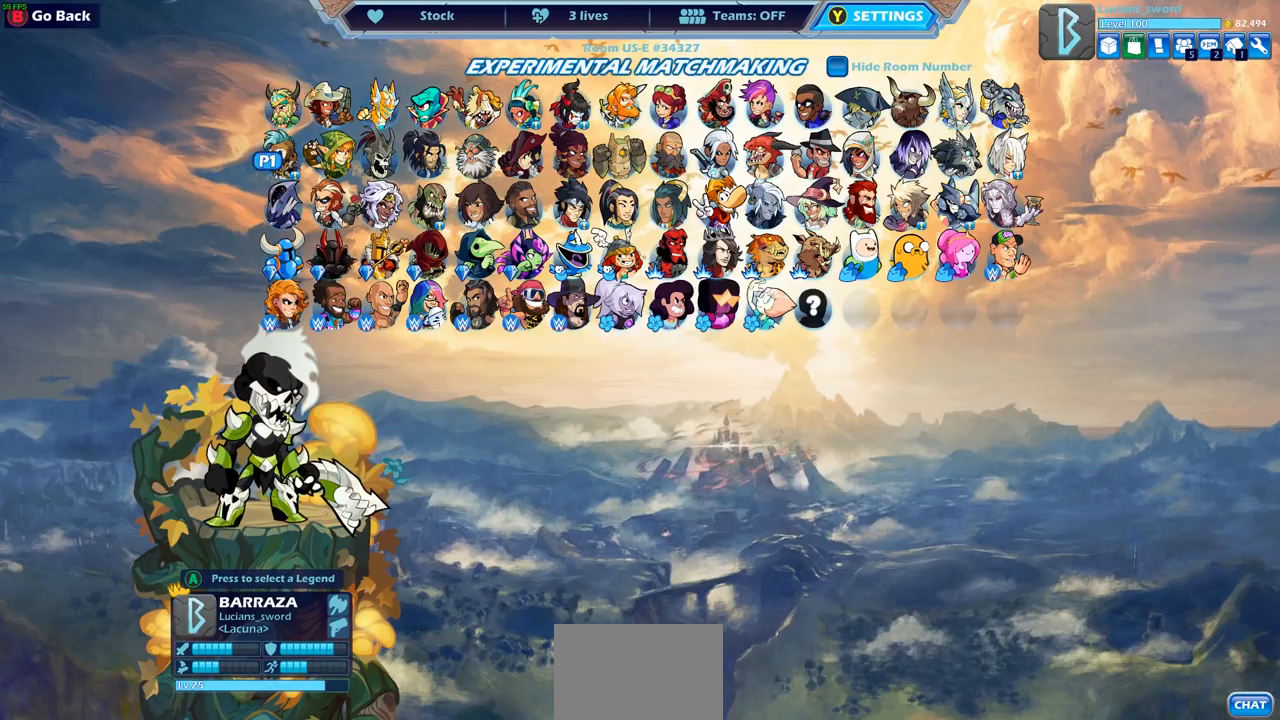
{"buttons": [], "left_stick": "center", "right_stick": "center", "events": []}
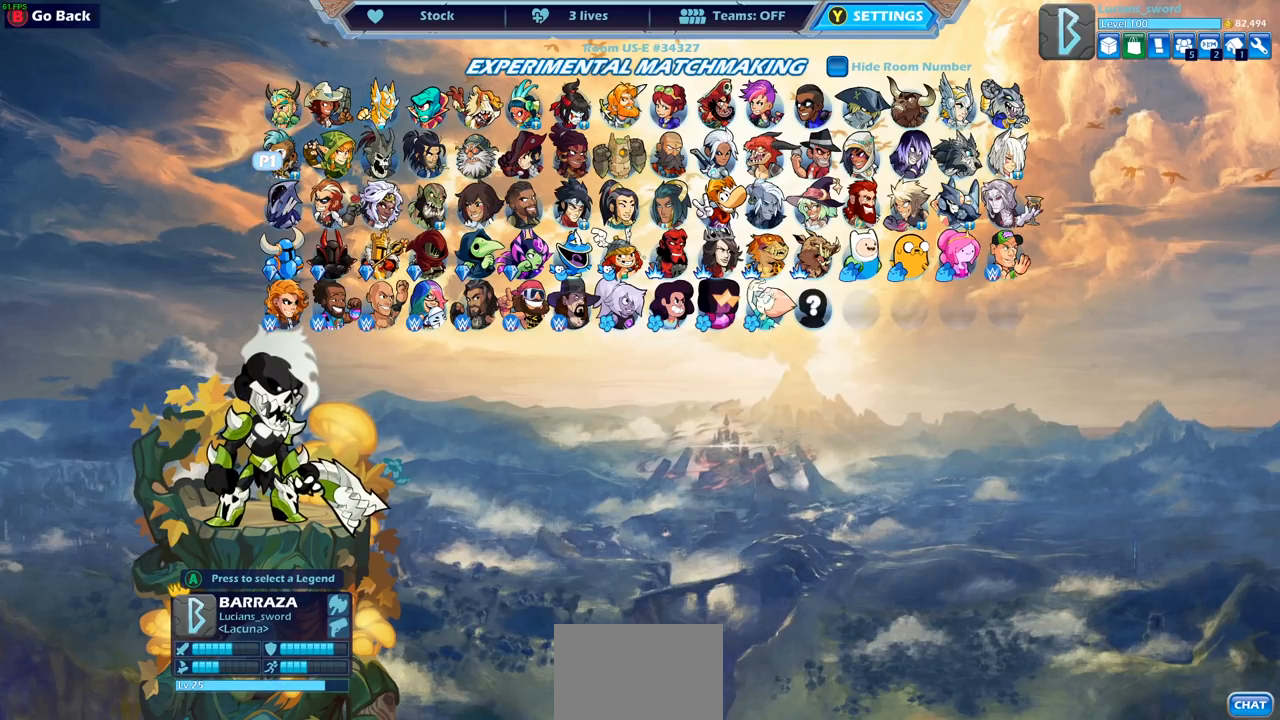
{"buttons": [], "left_stick": "center", "right_stick": "center", "events": []}
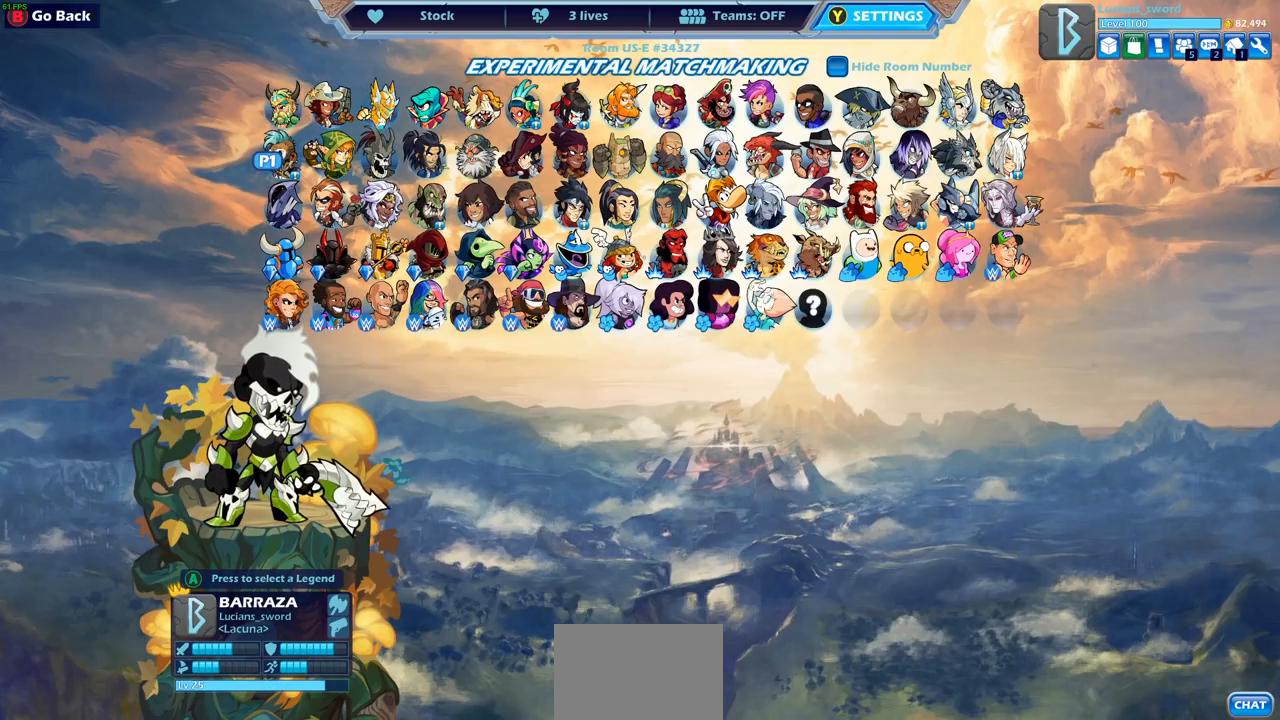
{"buttons": [], "left_stick": "center", "right_stick": "center", "events": []}
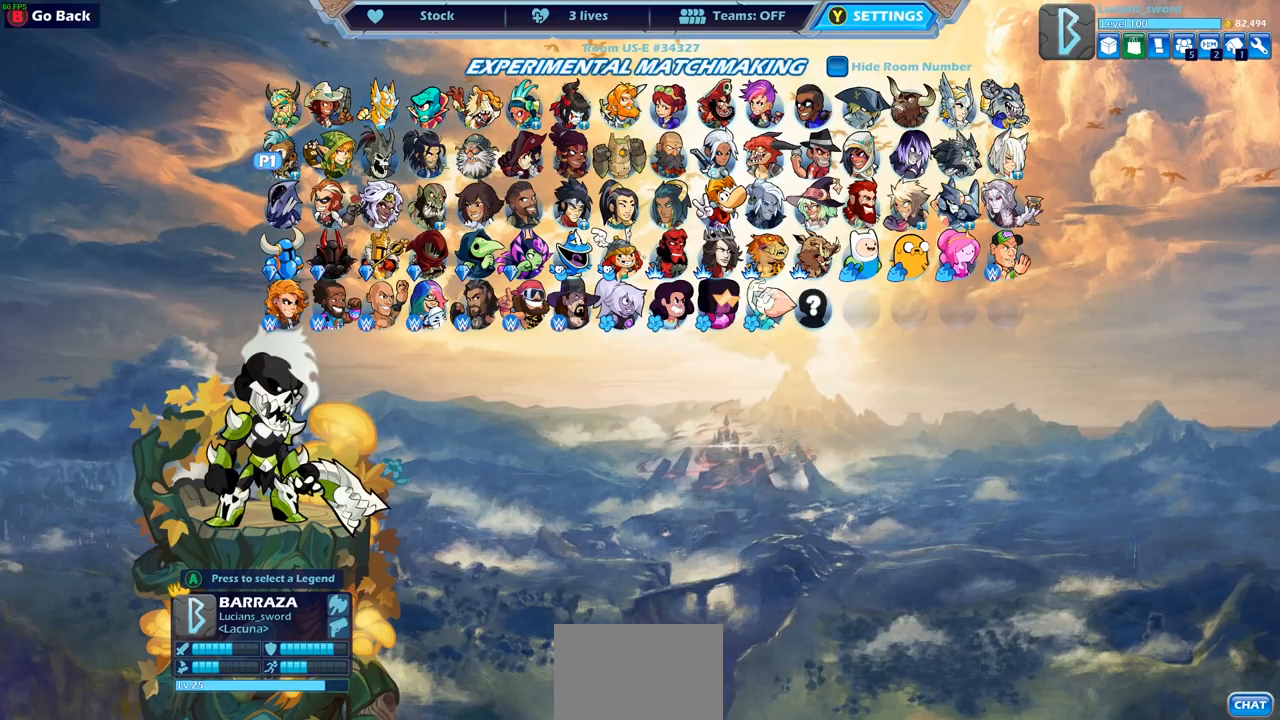
{"buttons": [], "left_stick": "center", "right_stick": "center", "events": [[117, "DPAD_RIGHT", "down"], [217, "DPAD_RIGHT", "up"]]}
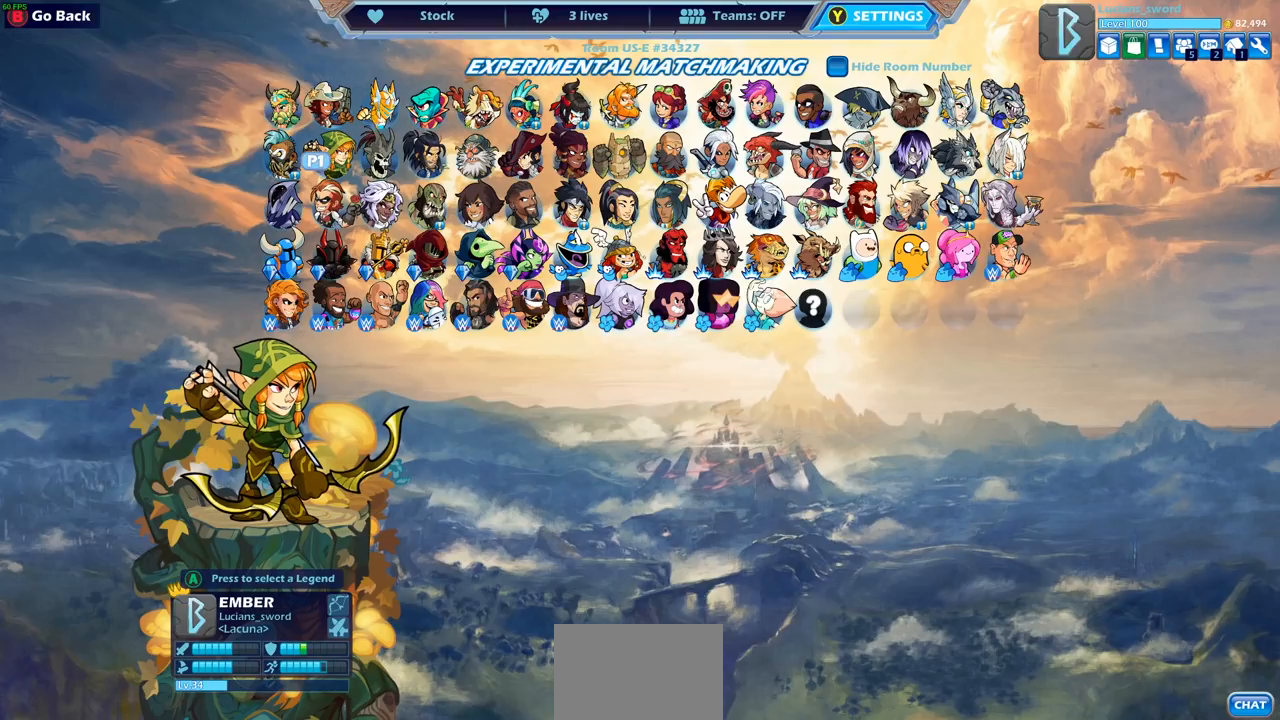
{"buttons": [], "left_stick": "center", "right_stick": "center", "events": []}
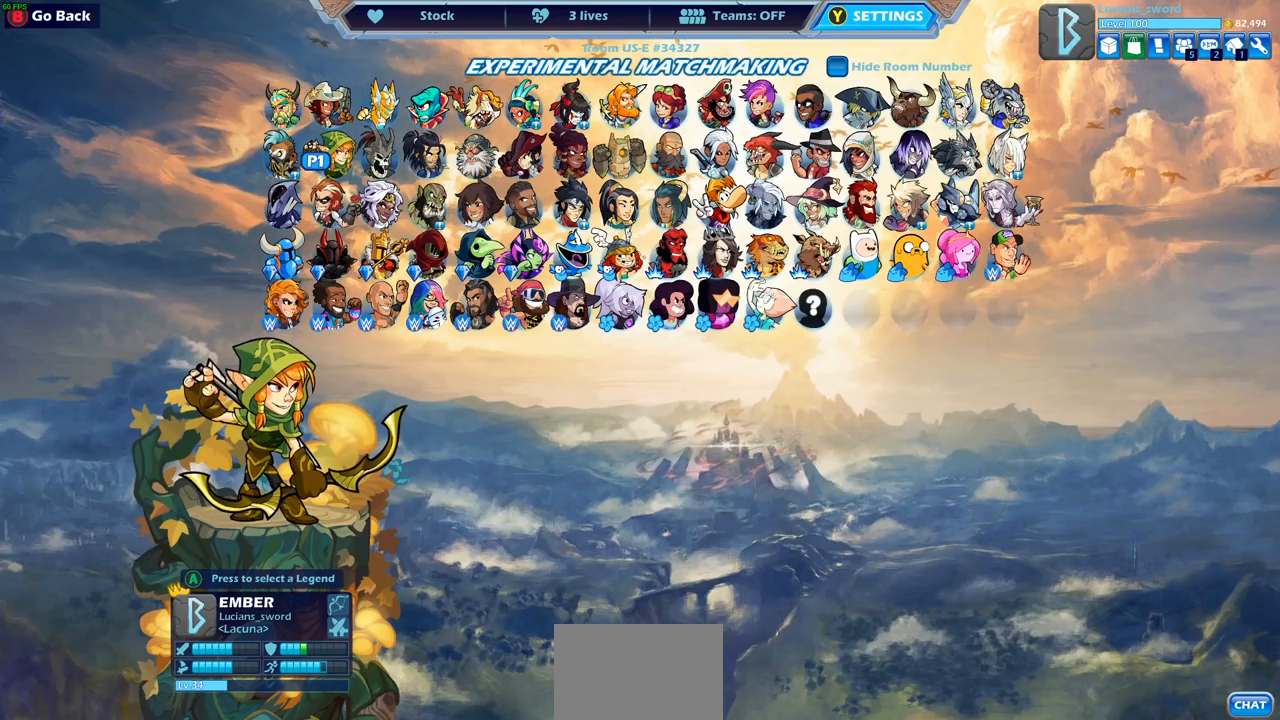
{"buttons": [], "left_stick": "center", "right_stick": "center", "events": [[267, "DPAD_RIGHT", "down"], [383, "DPAD_RIGHT", "up"]]}
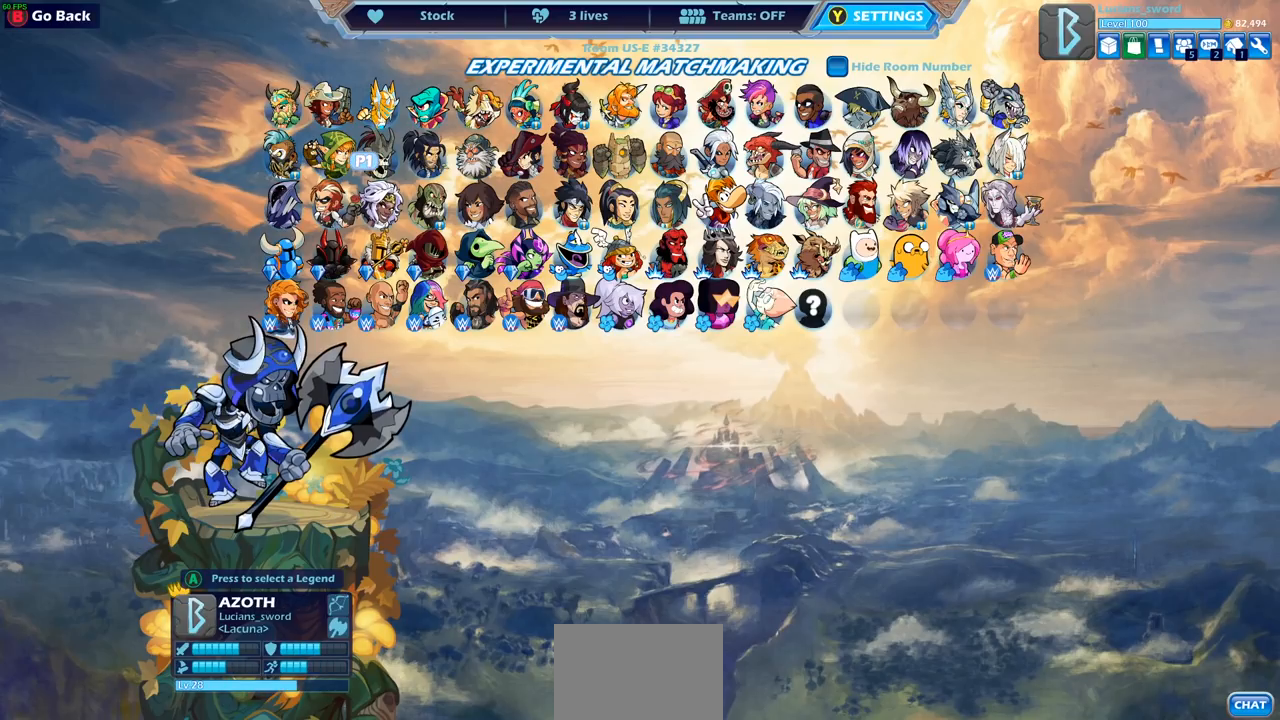
{"buttons": [], "left_stick": "center", "right_stick": "center", "events": [[100, "DPAD_RIGHT", "down"], [167, "DPAD_RIGHT", "up"], [383, "DPAD_RIGHT", "down"], [467, "DPAD_RIGHT", "up"]]}
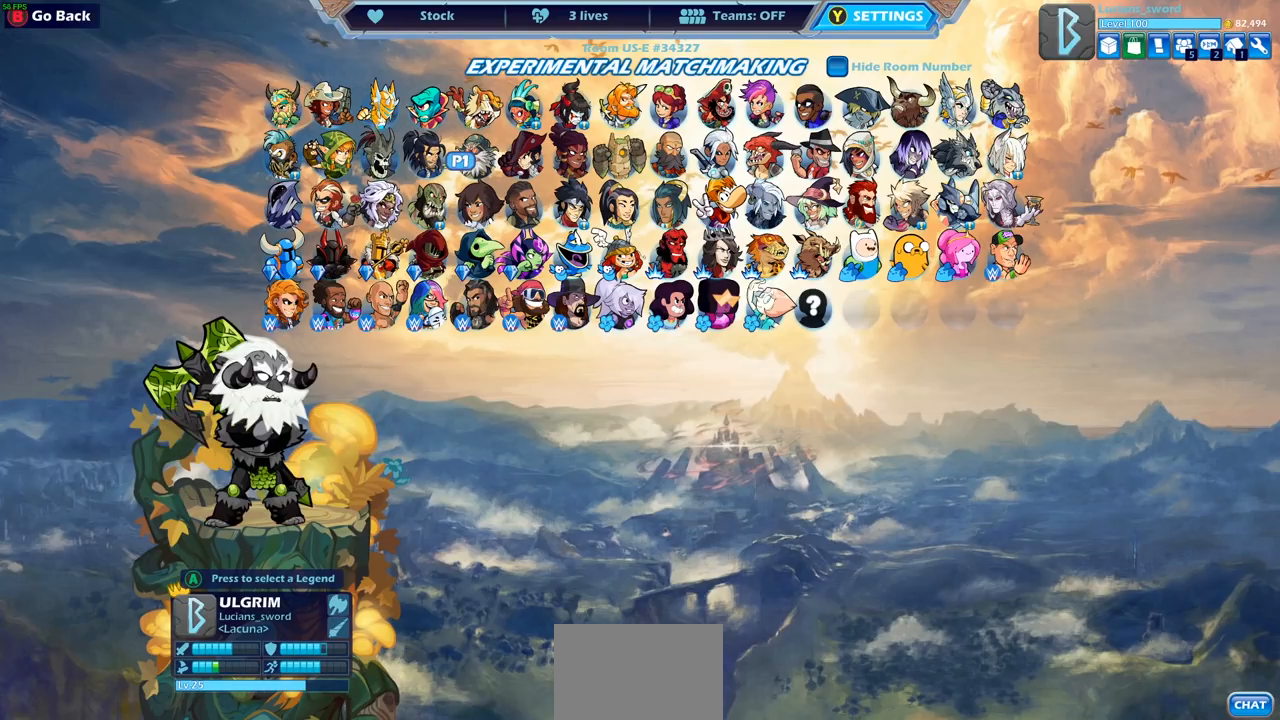
{"buttons": [], "left_stick": "center", "right_stick": "center", "events": []}
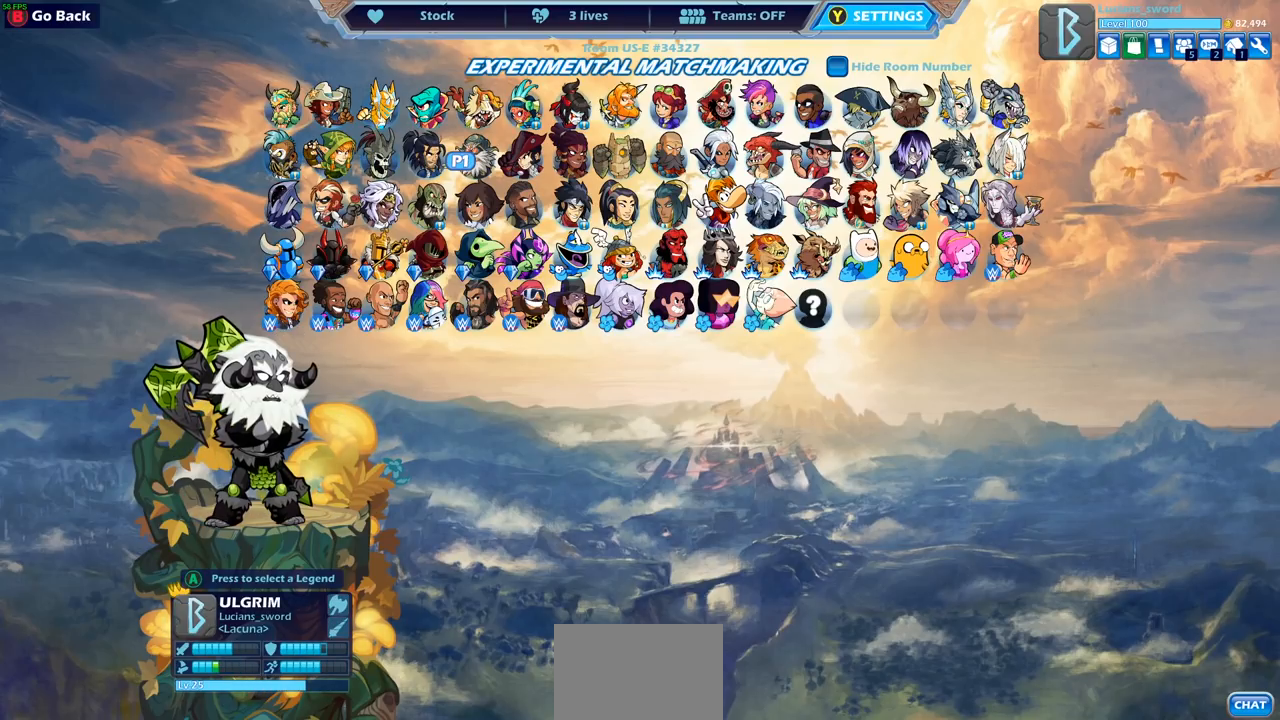
{"buttons": [], "left_stick": "center", "right_stick": "center", "events": []}
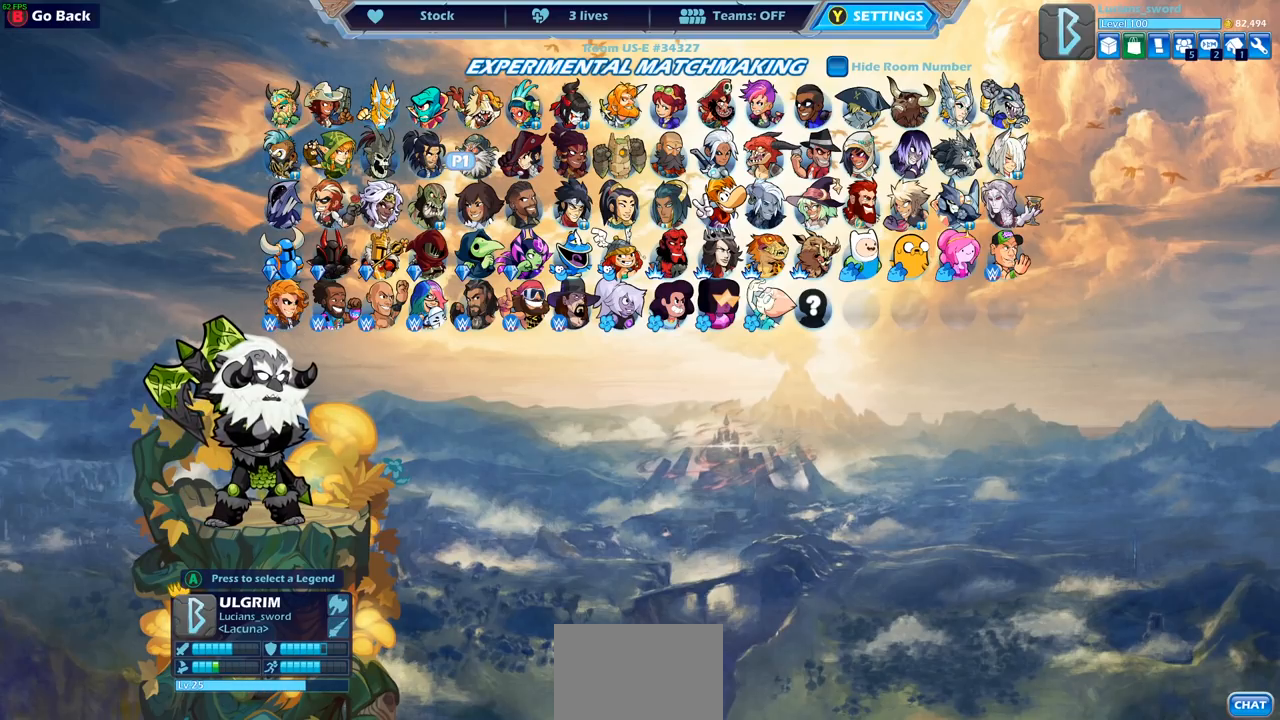
{"buttons": [], "left_stick": "center", "right_stick": "center", "events": []}
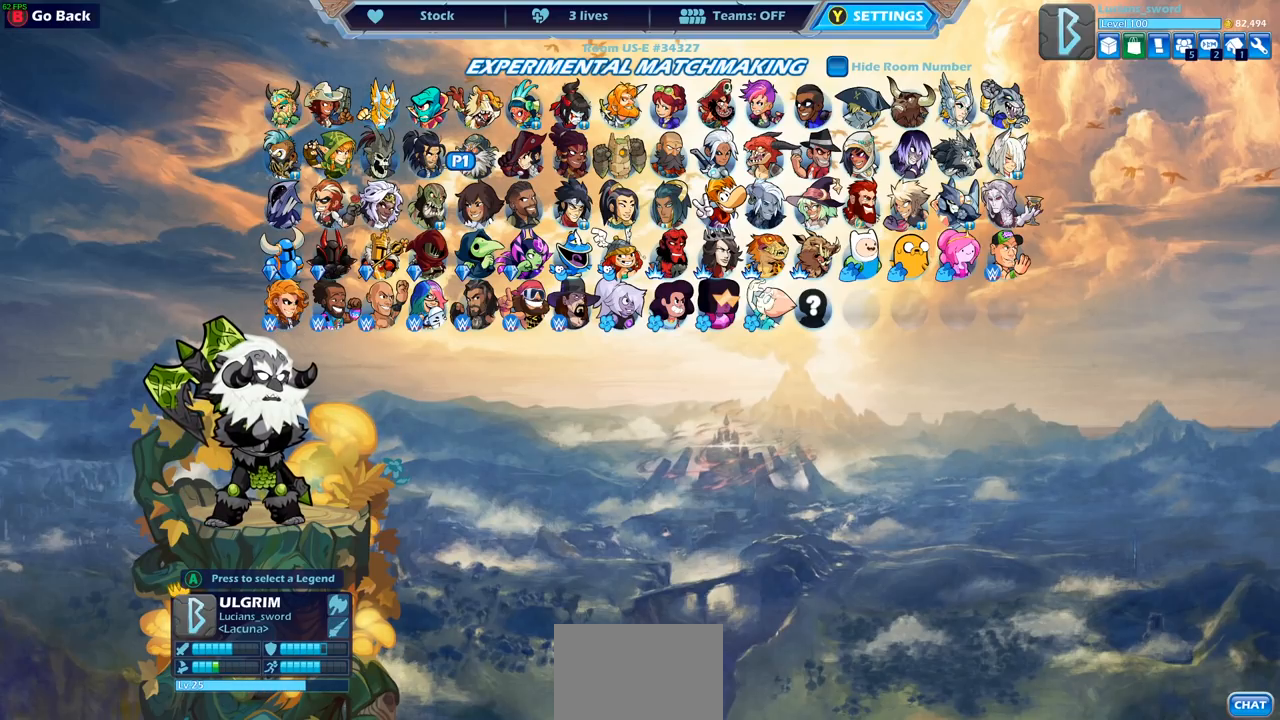
{"buttons": [], "left_stick": "center", "right_stick": "center", "events": []}
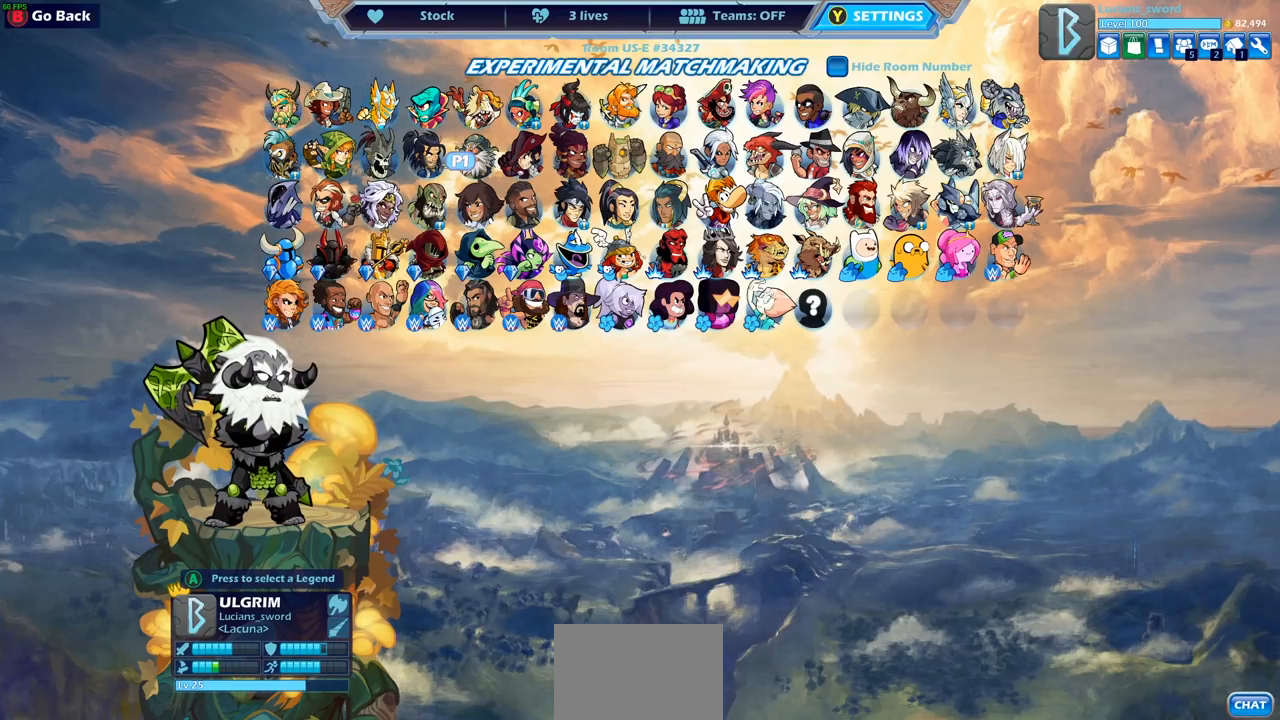
{"buttons": [], "left_stick": "center", "right_stick": "center", "events": []}
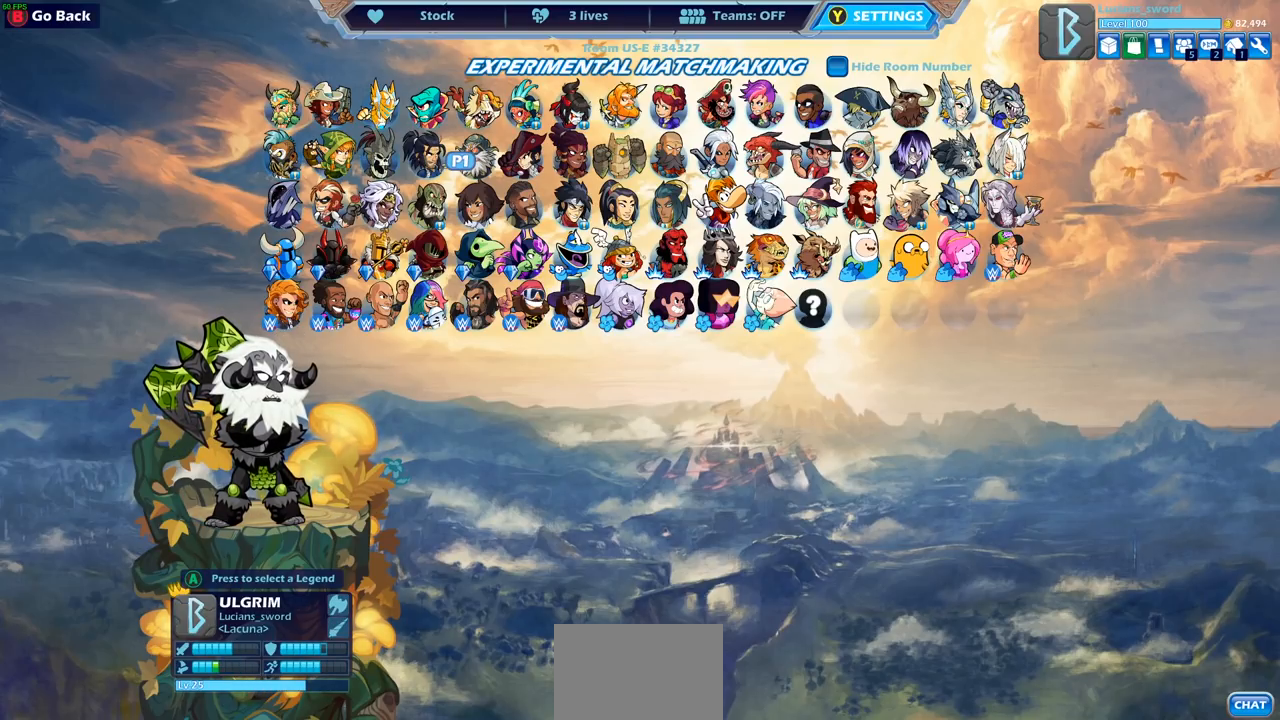
{"buttons": [], "left_stick": "center", "right_stick": "center", "events": []}
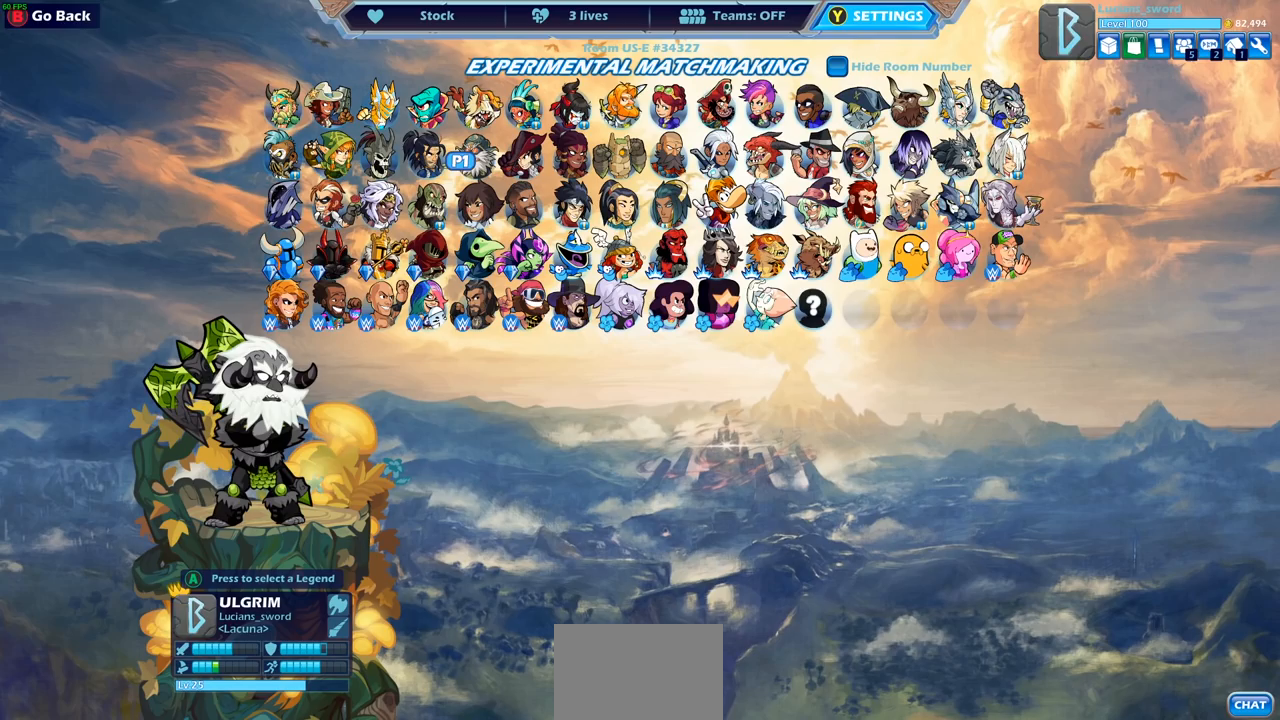
{"buttons": [], "left_stick": "center", "right_stick": "center", "events": []}
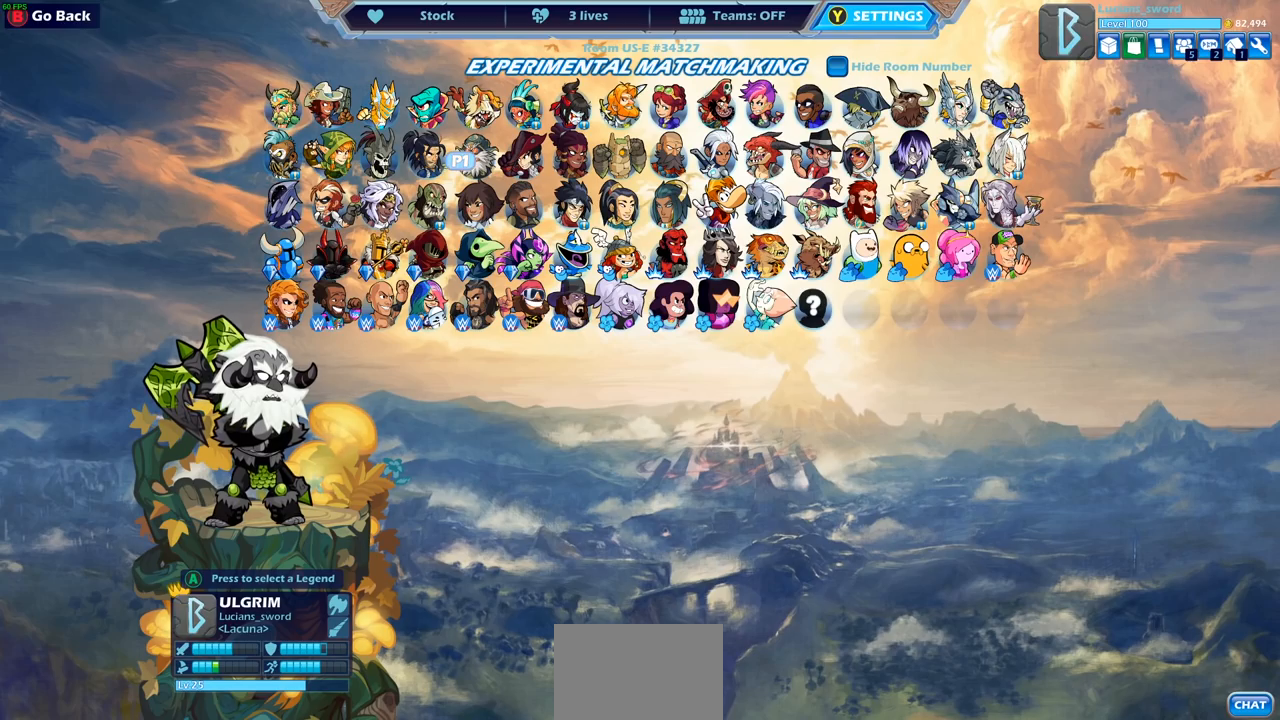
{"buttons": [], "left_stick": "center", "right_stick": "center", "events": []}